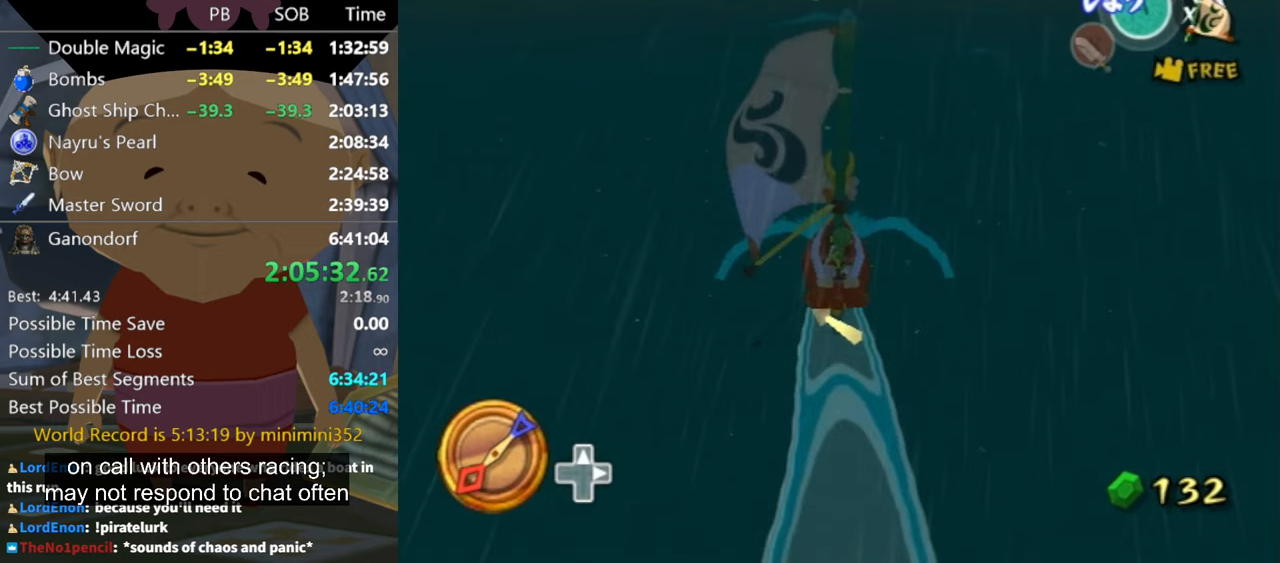
Gameplay with a controller (Nintendo layout); each line is a JSON object with the inputs held at the frame after it (dt_ms = milliseconds from this image to that frame). "button_events" lists button changes between this image and that frame as [ms after this image, input, new state], when the widget could be followed in between (sticks are given only as held states). Not read: L3 R3.
{"dt_ms": 500, "buttons": [], "left_stick": "center", "right_stick": "center", "button_events": [[67, "A", "up"], [200, "X", "down"], [300, "X", "up"]]}
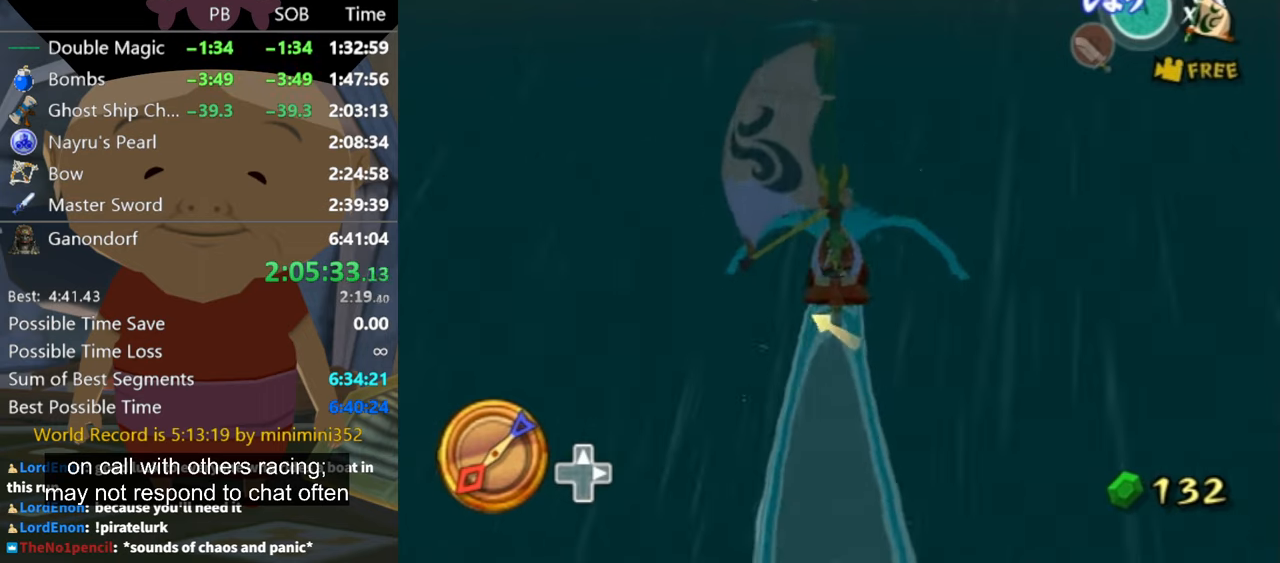
{"dt_ms": 1000, "buttons": [], "left_stick": "center", "right_stick": "center", "button_events": [[367, "A", "down"], [433, "A", "up"], [567, "X", "down"], [633, "X", "up"]]}
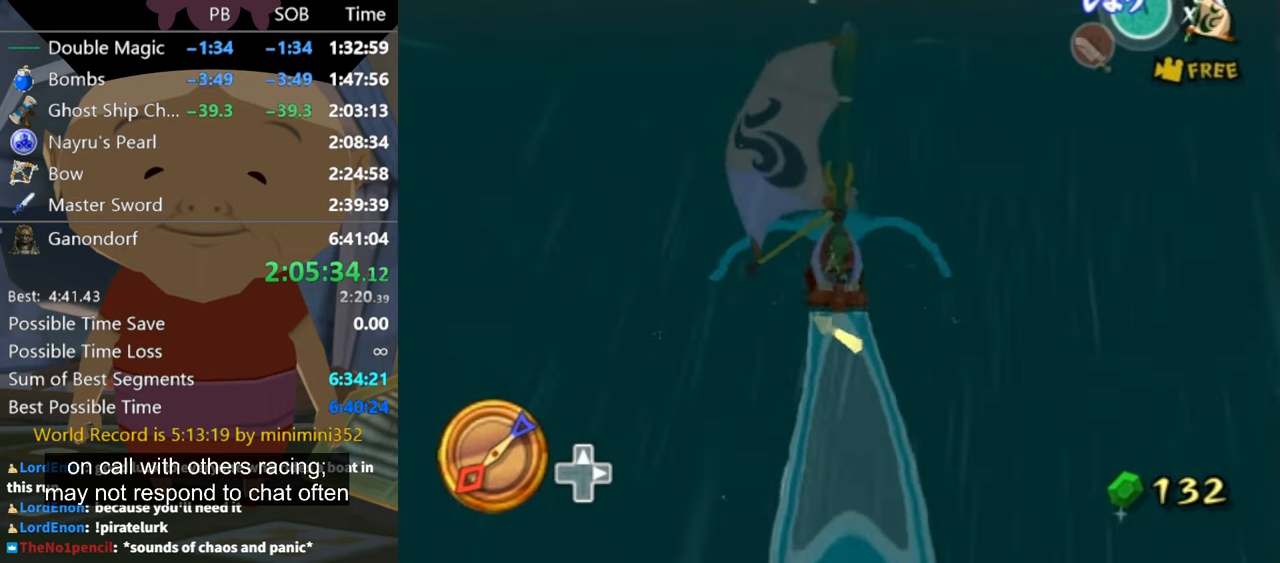
{"dt_ms": 500, "buttons": ["X"], "left_stick": "center", "right_stick": "center", "button_events": [[267, "A", "down"], [333, "A", "up"], [467, "X", "down"]]}
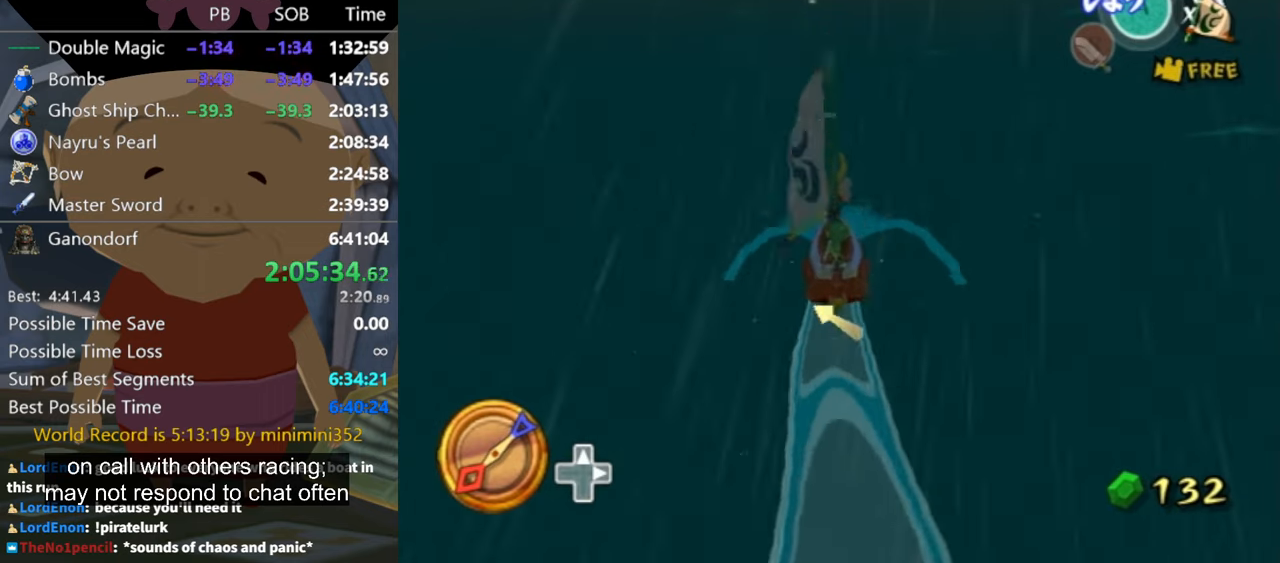
{"dt_ms": 500, "buttons": [], "left_stick": "center", "right_stick": "center", "button_events": [[33, "X", "up"]]}
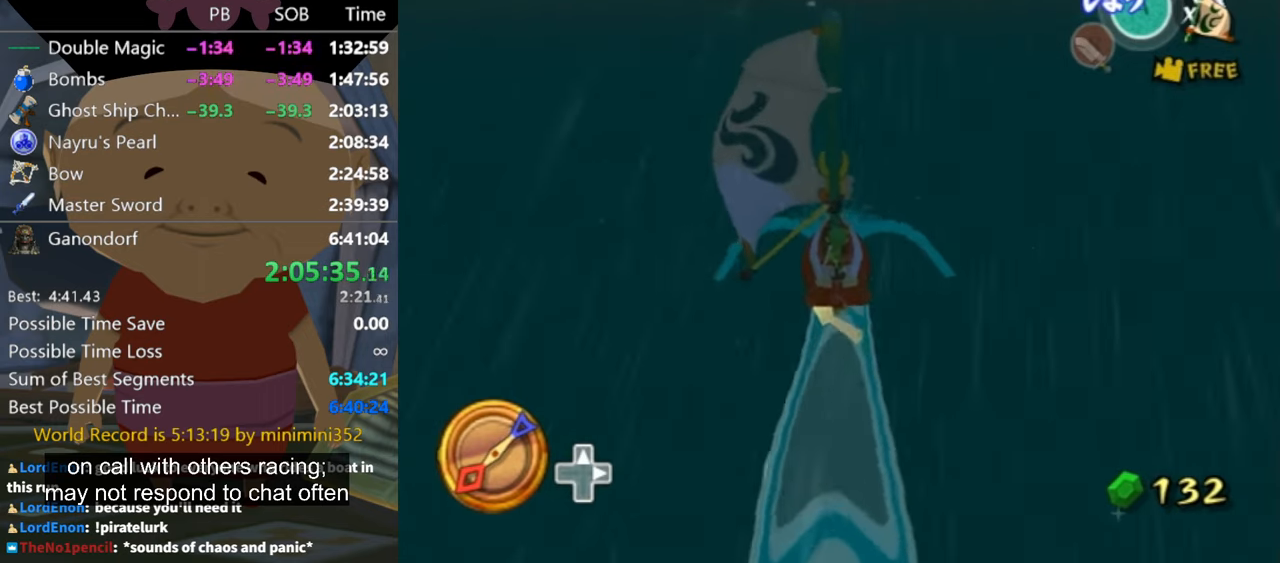
{"dt_ms": 500, "buttons": [], "left_stick": "center", "right_stick": "center", "button_events": [[100, "A", "down"], [233, "A", "up"], [367, "X", "down"], [467, "X", "up"]]}
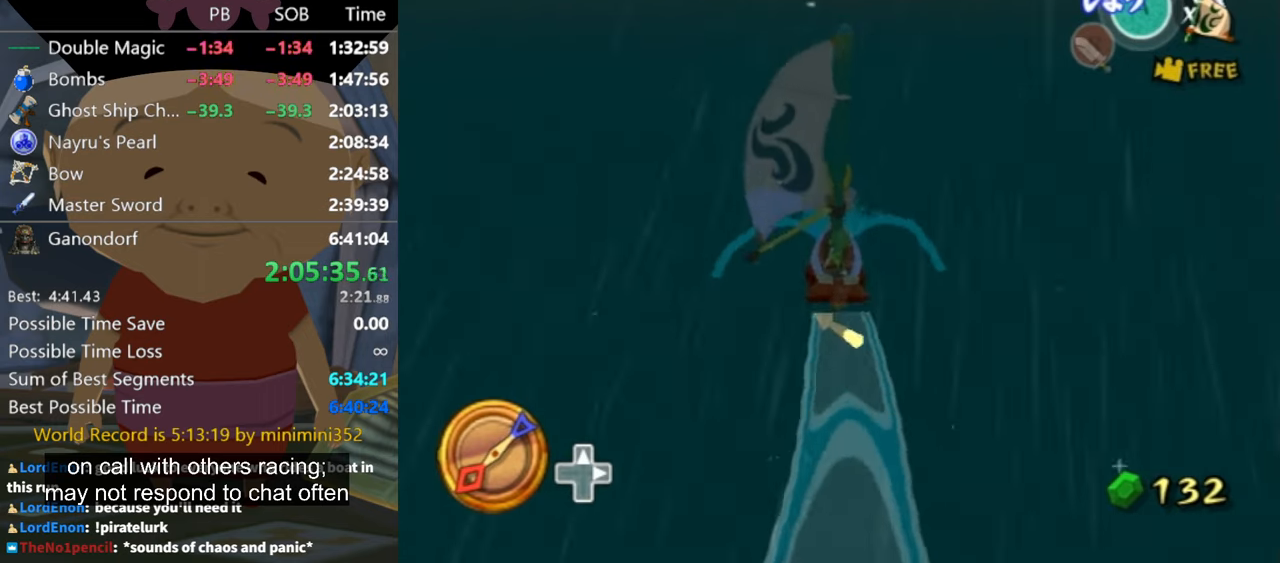
{"dt_ms": 500, "buttons": [], "left_stick": "center", "right_stick": "center", "button_events": []}
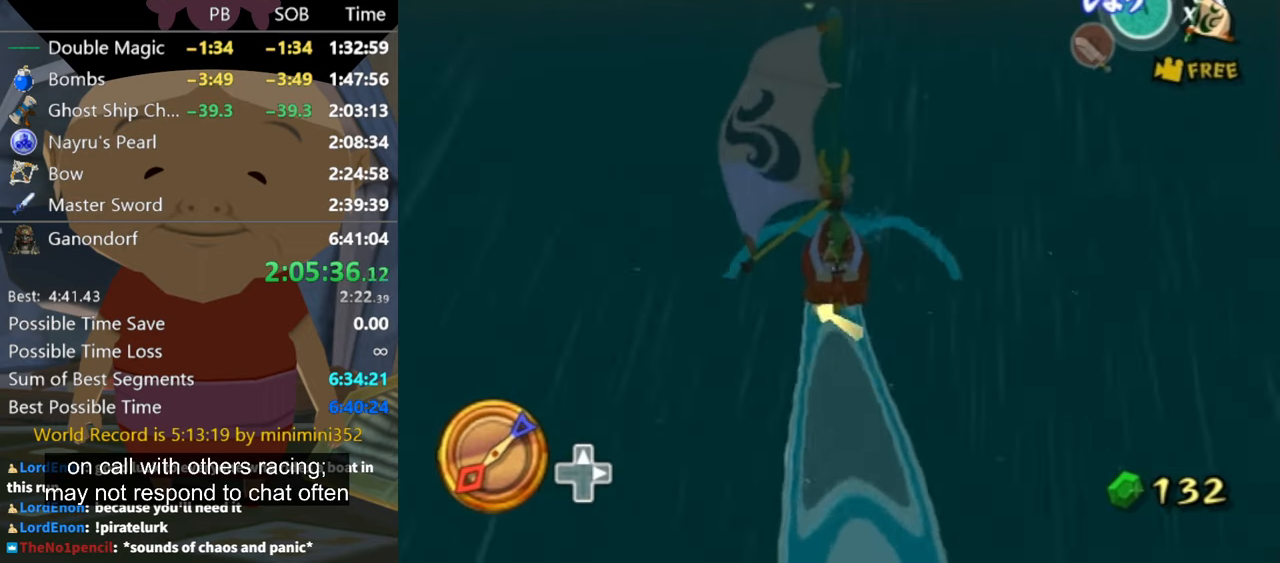
{"dt_ms": 500, "buttons": [], "left_stick": "center", "right_stick": "center", "button_events": [[33, "A", "down"], [100, "A", "up"], [233, "X", "down"], [333, "X", "up"]]}
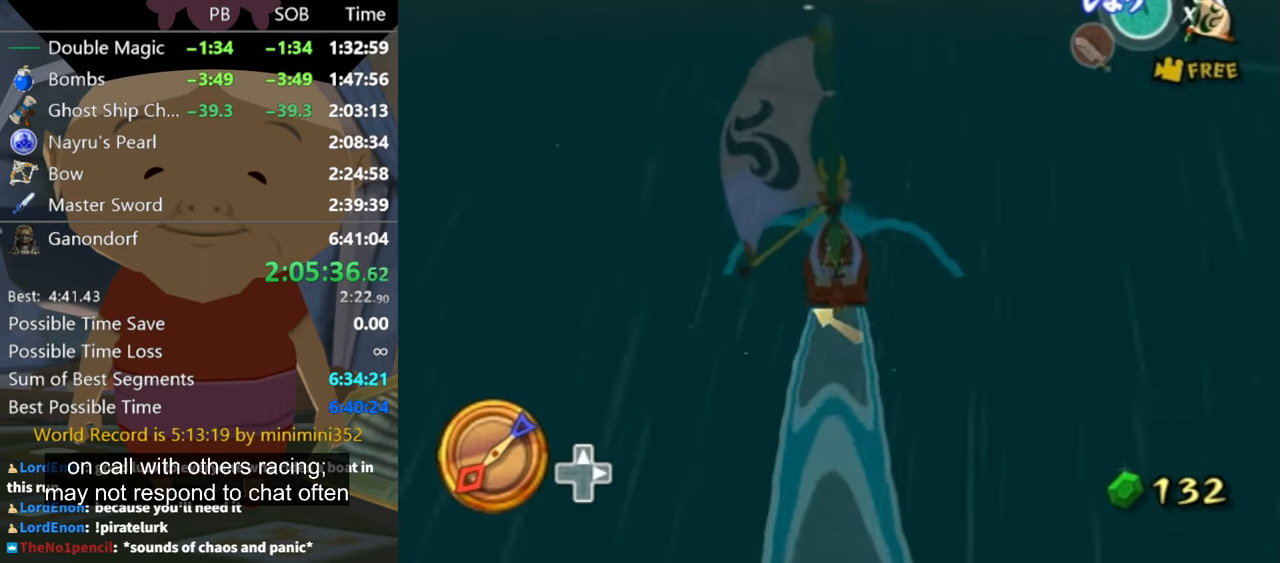
{"dt_ms": 500, "buttons": [], "left_stick": "center", "right_stick": "center", "button_events": [[400, "A", "down"], [467, "A", "up"]]}
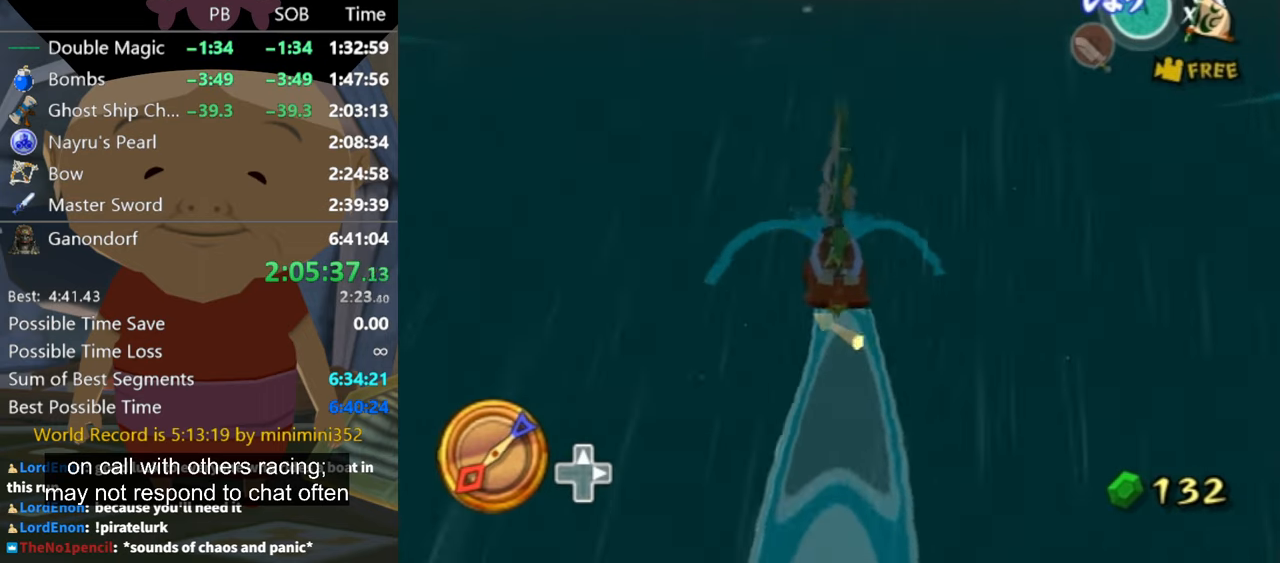
{"dt_ms": 500, "buttons": [], "left_stick": "center", "right_stick": "center", "button_events": [[100, "X", "down"], [233, "X", "up"]]}
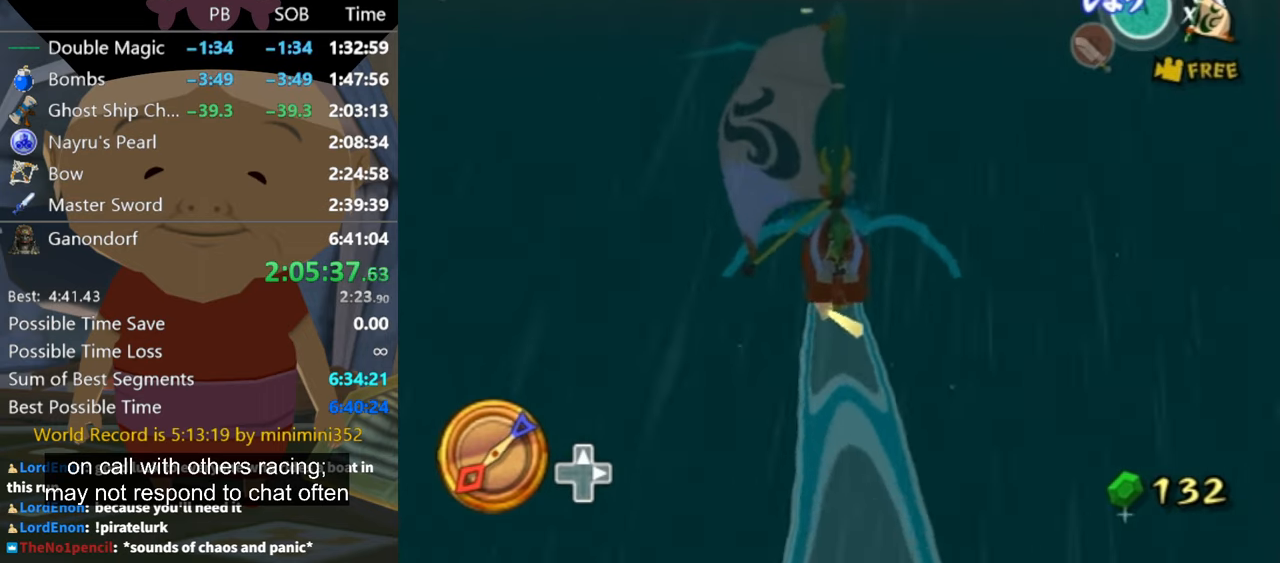
{"dt_ms": 500, "buttons": ["X"], "left_stick": "center", "right_stick": "center", "button_events": [[267, "A", "down"], [366, "A", "up"], [466, "X", "down"]]}
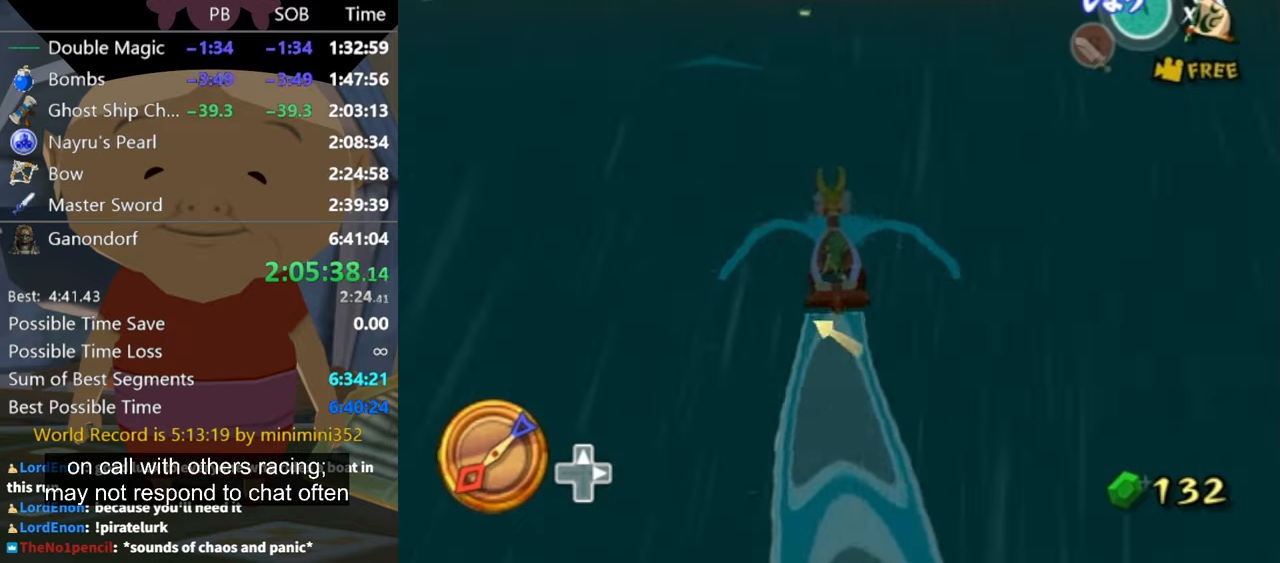
{"dt_ms": 500, "buttons": [], "left_stick": "center", "right_stick": "center", "button_events": [[100, "X", "up"]]}
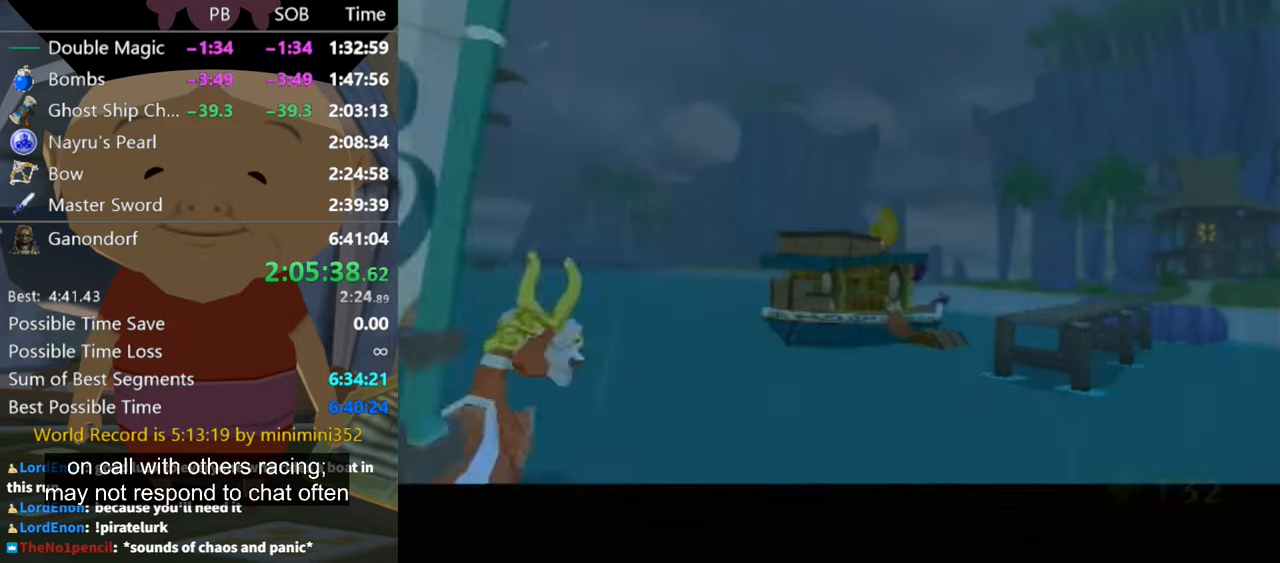
{"dt_ms": 500, "buttons": [], "left_stick": "center", "right_stick": "center", "button_events": [[200, "A", "down"], [300, "A", "up"]]}
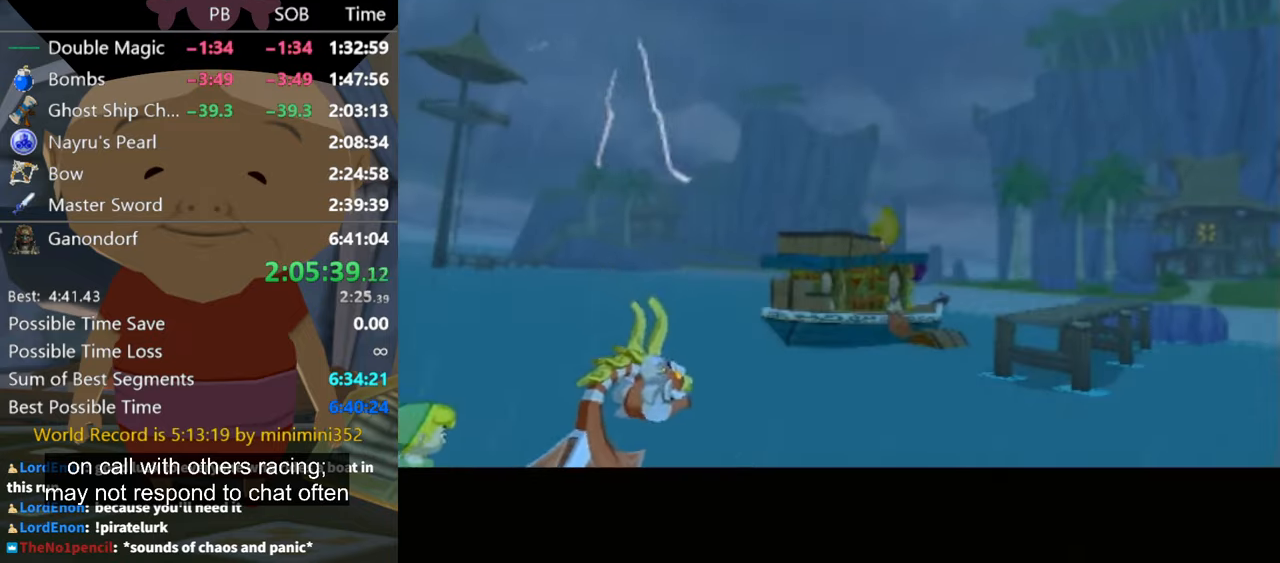
{"dt_ms": 500, "buttons": [], "left_stick": "center", "right_stick": "center", "button_events": []}
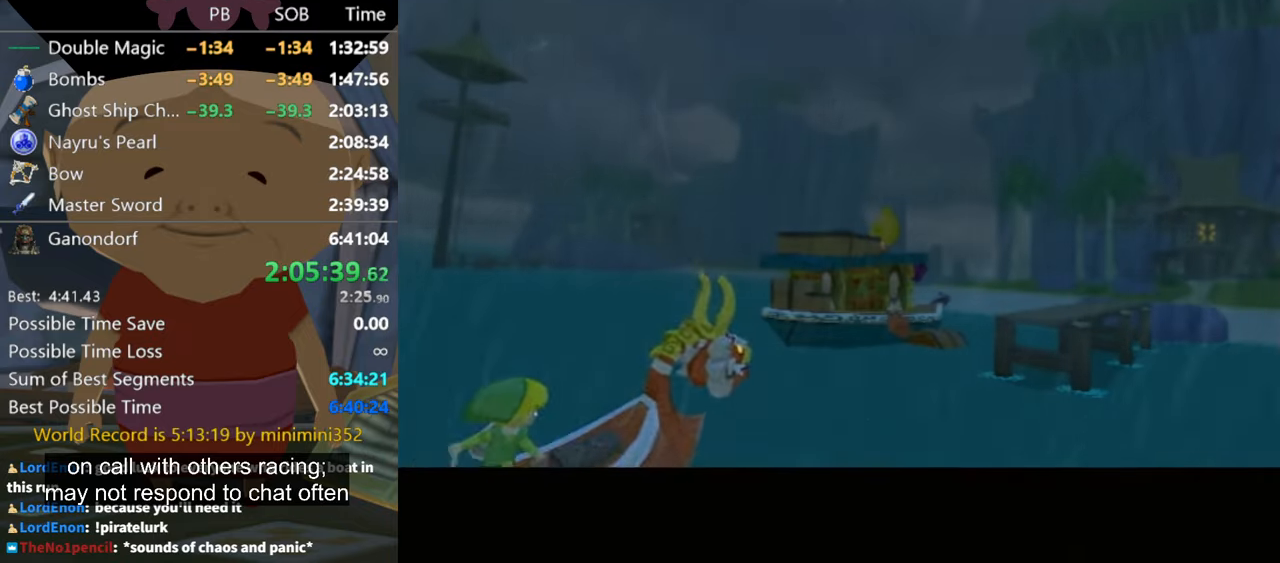
{"dt_ms": 500, "buttons": [], "left_stick": "center", "right_stick": "center", "button_events": []}
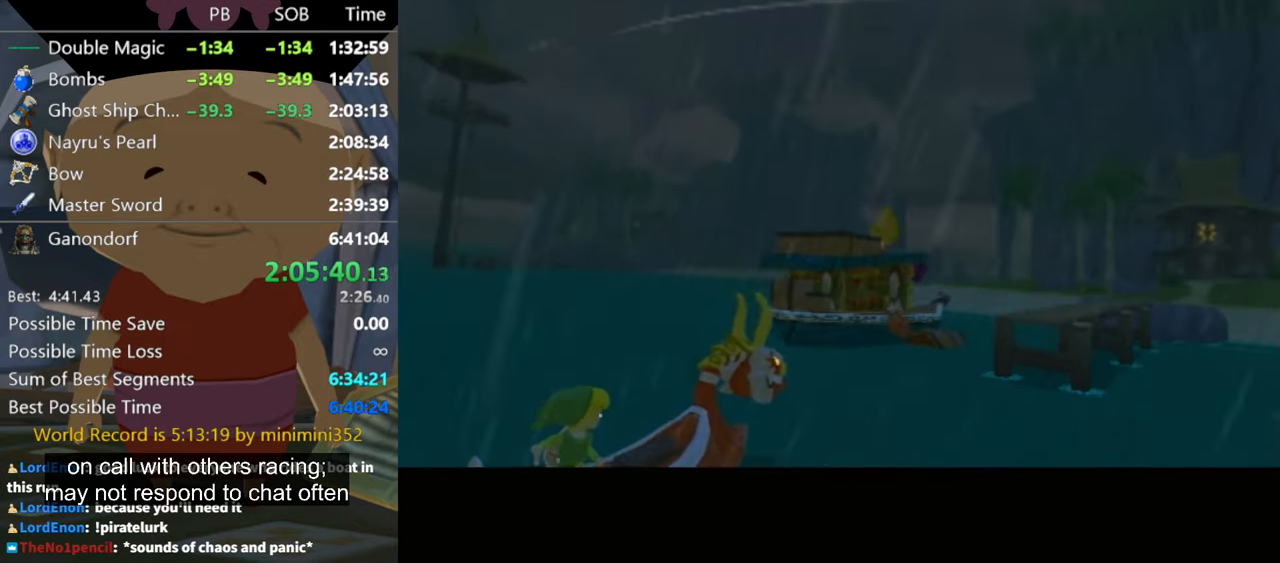
{"dt_ms": 500, "buttons": [], "left_stick": "center", "right_stick": "center", "button_events": []}
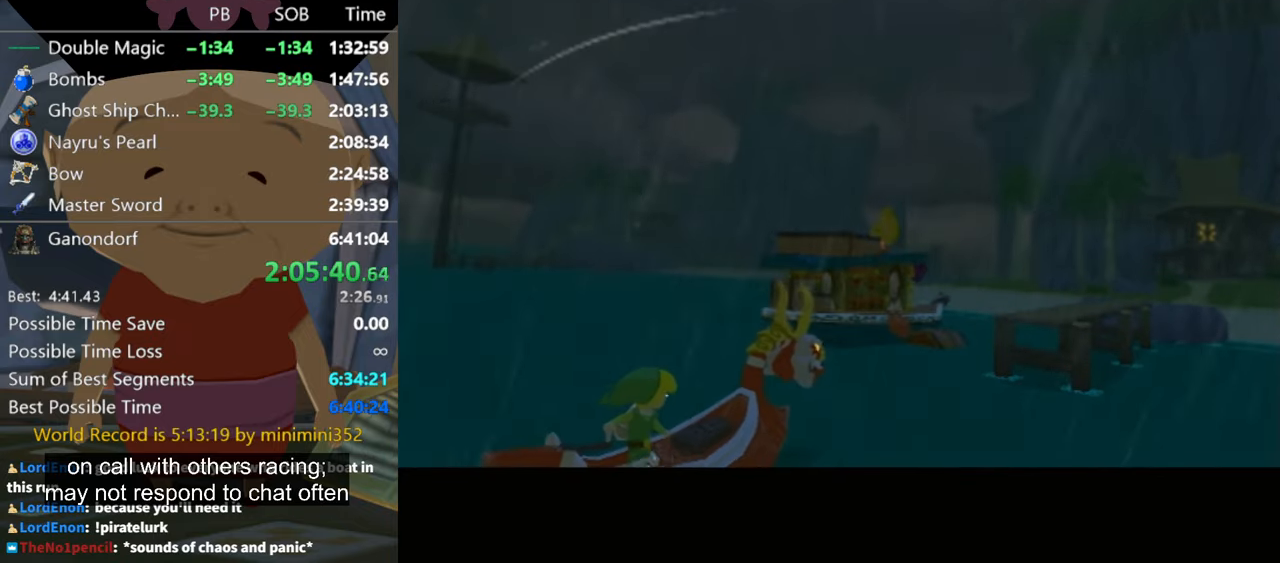
{"dt_ms": 500, "buttons": [], "left_stick": "center", "right_stick": "center", "button_events": []}
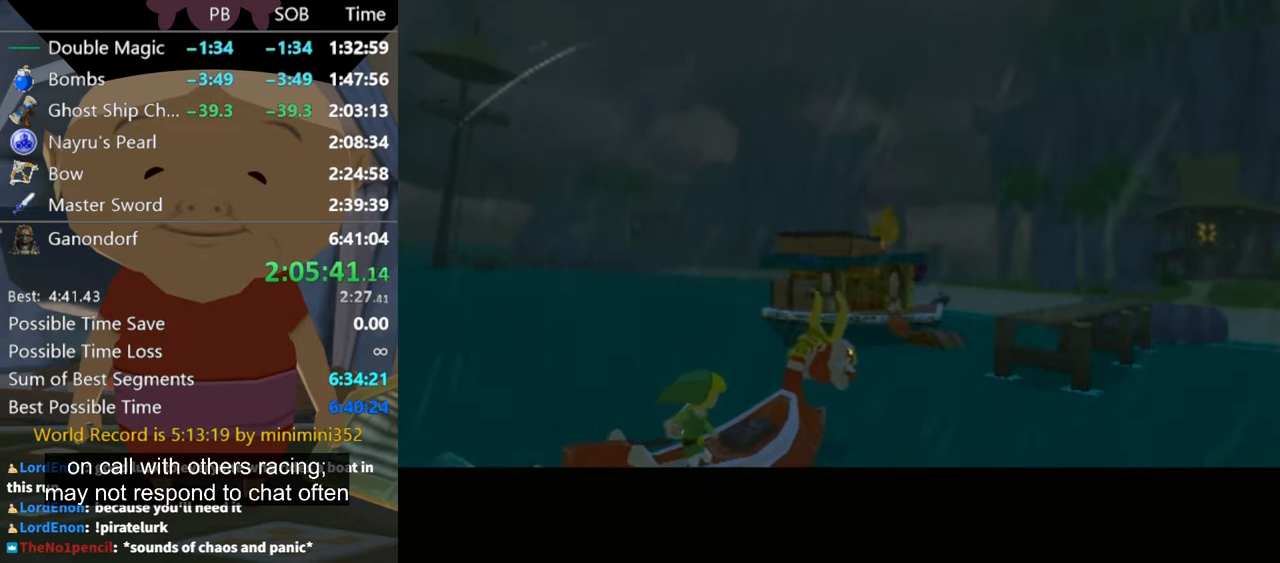
{"dt_ms": 500, "buttons": [], "left_stick": "center", "right_stick": "center", "button_events": []}
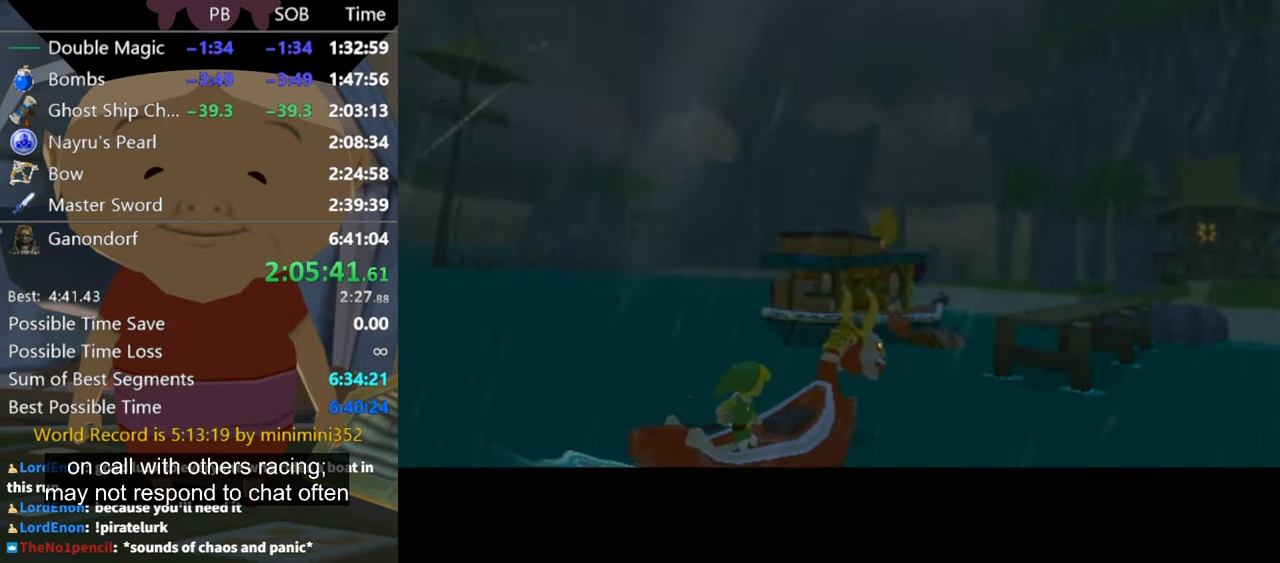
{"dt_ms": 500, "buttons": ["A"], "left_stick": "center", "right_stick": "center", "button_events": [[66, "A", "down"]]}
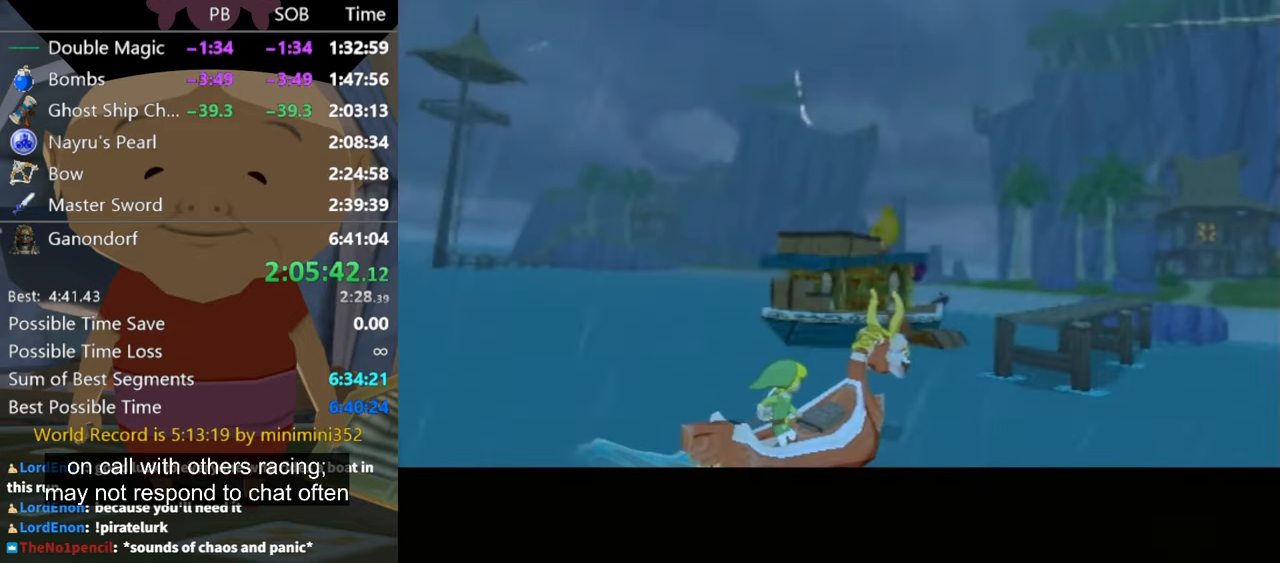
{"dt_ms": 500, "buttons": ["A"], "left_stick": "center", "right_stick": "center", "button_events": [[33, "A", "up"], [300, "A", "down"]]}
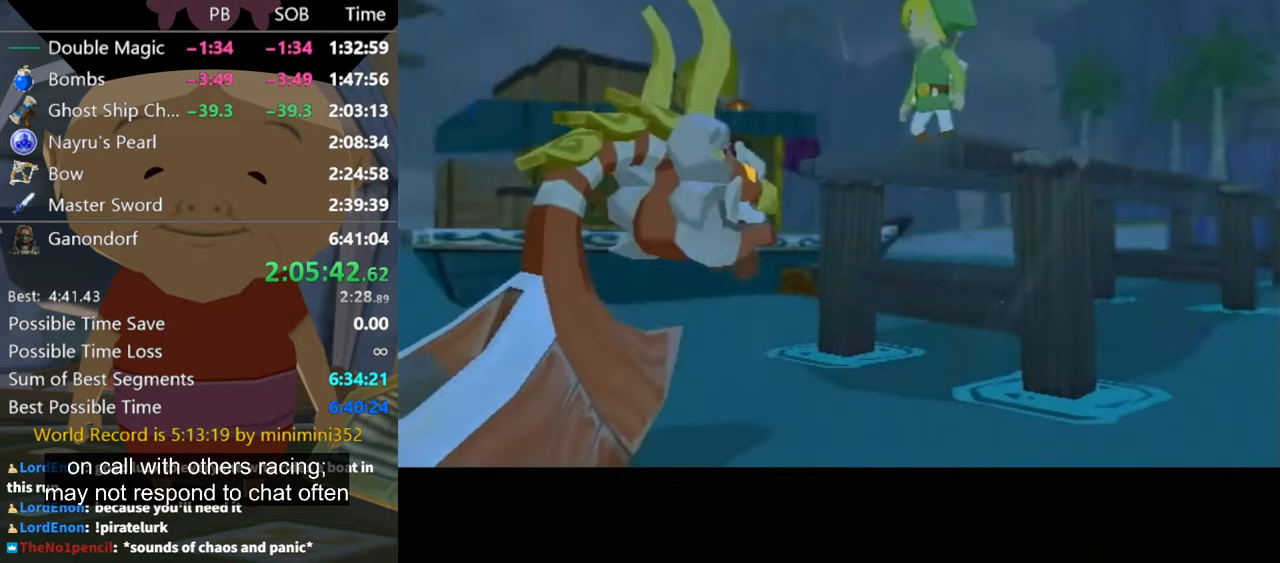
{"dt_ms": 500, "buttons": [], "left_stick": "center", "right_stick": "center", "button_events": [[266, "A", "up"]]}
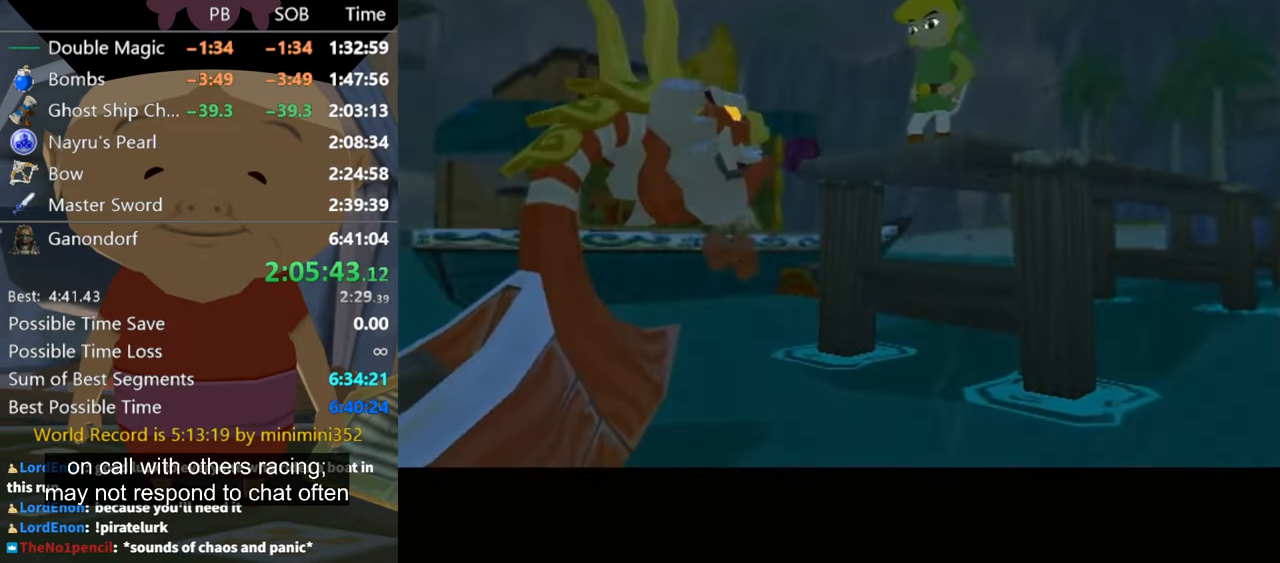
{"dt_ms": 500, "buttons": ["B"], "left_stick": "center", "right_stick": "center", "button_events": [[66, "A", "down"], [133, "A", "up"], [200, "B", "down"], [267, "A", "down"], [267, "B", "up"], [334, "A", "up"], [334, "B", "down"], [400, "B", "up"], [434, "A", "down"], [467, "A", "up"], [467, "B", "down"]]}
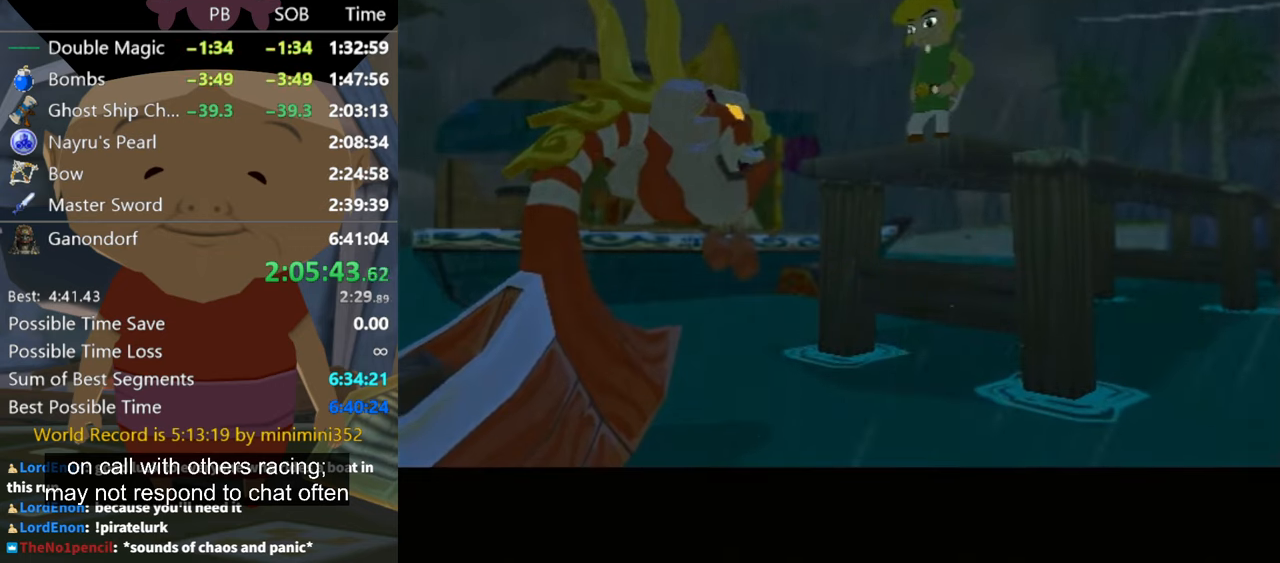
{"dt_ms": 500, "buttons": [], "left_stick": "center", "right_stick": "center", "button_events": [[34, "B", "up"], [67, "A", "down"], [100, "A", "up"], [100, "B", "down"], [134, "B", "up"], [167, "A", "down"], [200, "A", "up"], [234, "B", "down"], [267, "B", "up"], [300, "A", "down"], [367, "A", "up"], [367, "B", "down"], [434, "A", "down"], [434, "B", "up"], [500, "A", "up"]]}
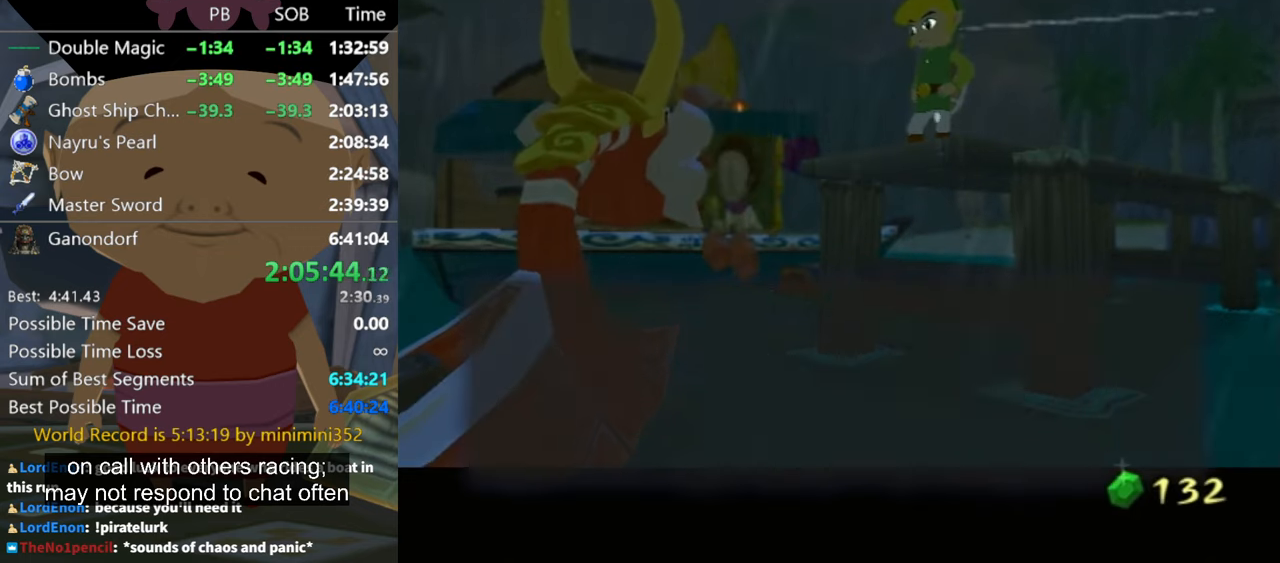
{"dt_ms": 500, "buttons": ["B"], "left_stick": "center", "right_stick": "center", "button_events": [[34, "B", "down"], [67, "B", "up"], [100, "A", "down"], [134, "A", "up"], [200, "A", "down"], [234, "A", "up"], [267, "B", "down"], [300, "B", "up"], [334, "A", "down"], [367, "A", "up"], [400, "B", "down"], [434, "A", "down"], [434, "B", "up"], [467, "B", "down"], [500, "A", "up"]]}
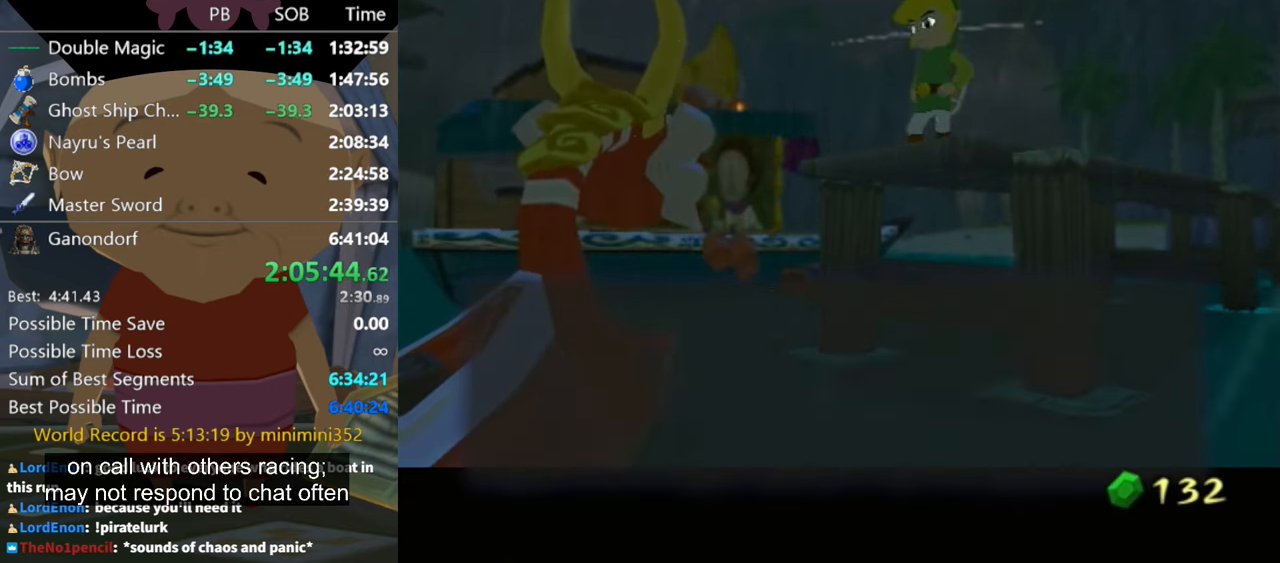
{"dt_ms": 500, "buttons": [], "left_stick": "up-right", "right_stick": "center", "button_events": [[67, "A", "down"], [67, "B", "up"], [100, "A", "up"], [100, "B", "down"], [134, "A", "down"], [134, "B", "up"], [434, "A", "up"]]}
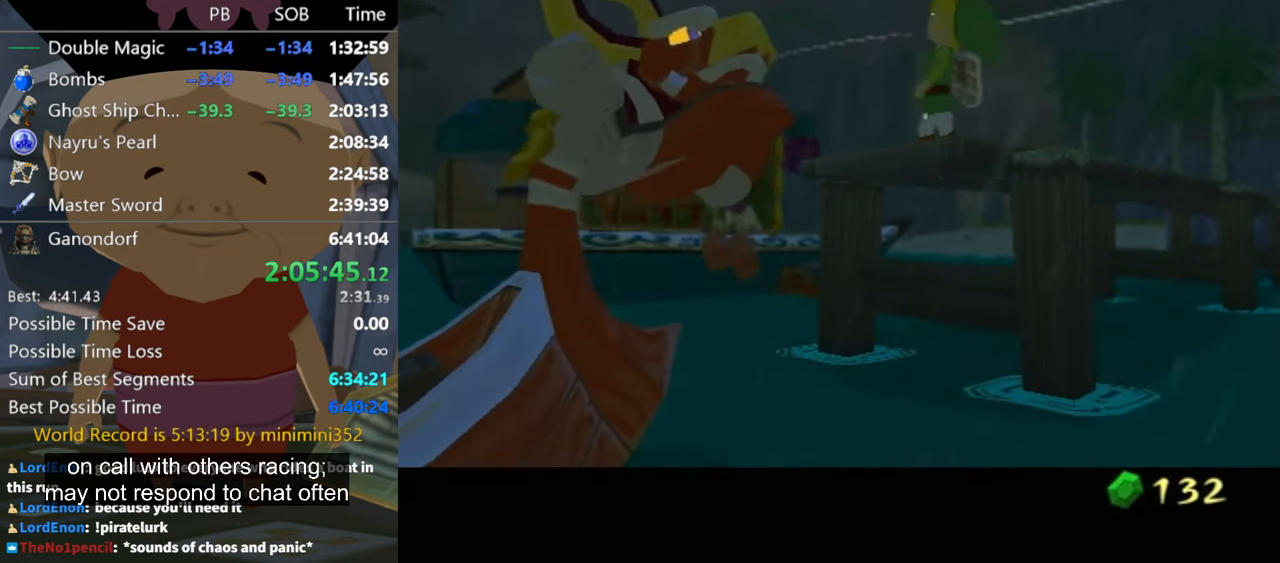
{"dt_ms": 500, "buttons": [], "left_stick": "up-right", "right_stick": "center", "button_events": []}
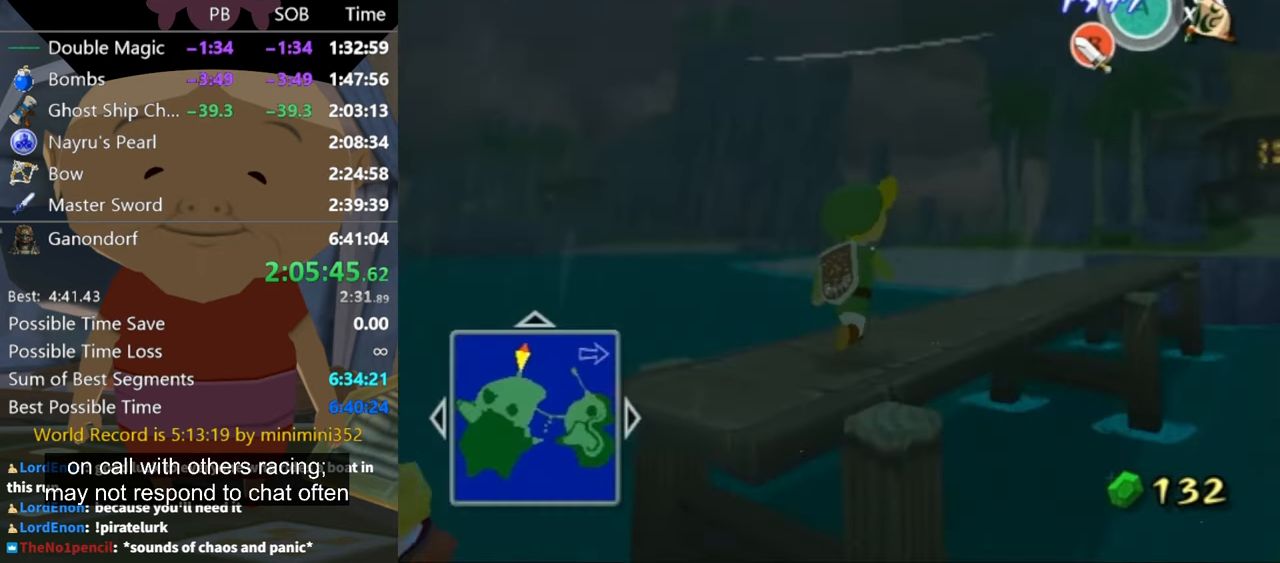
{"dt_ms": 1000, "buttons": [], "left_stick": "up-right", "right_stick": "left", "button_events": [[300, "L1", "down"], [334, "A", "down"], [400, "A", "up"], [534, "L1", "up"]]}
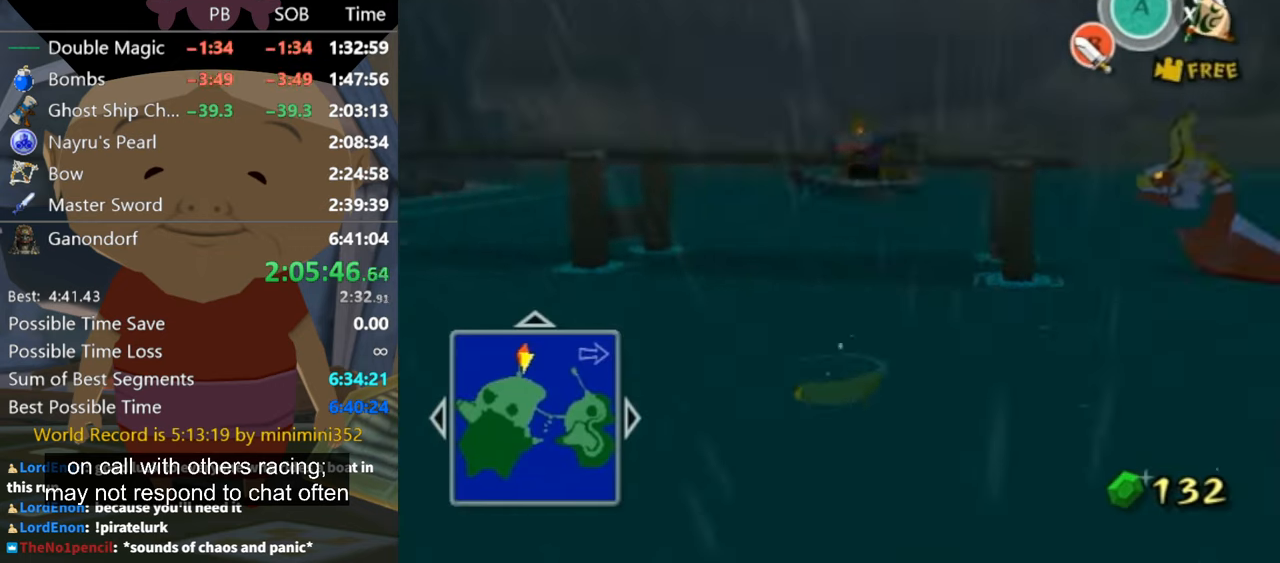
{"dt_ms": 500, "buttons": [], "left_stick": "up-right", "right_stick": "center", "button_events": []}
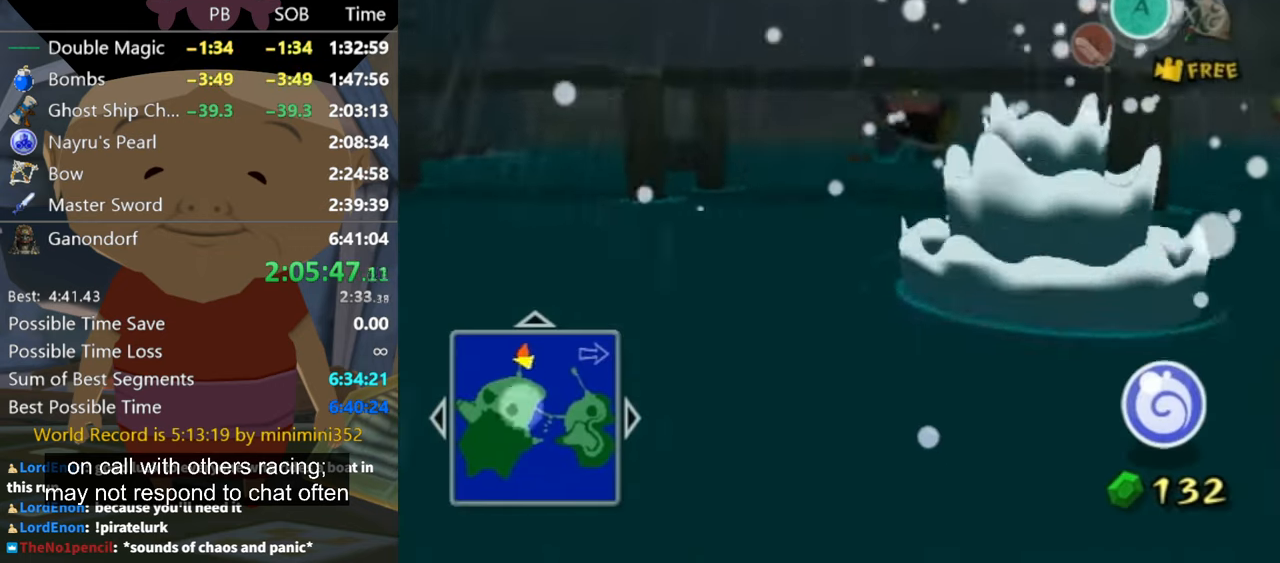
{"dt_ms": 500, "buttons": [], "left_stick": "up", "right_stick": "center", "button_events": []}
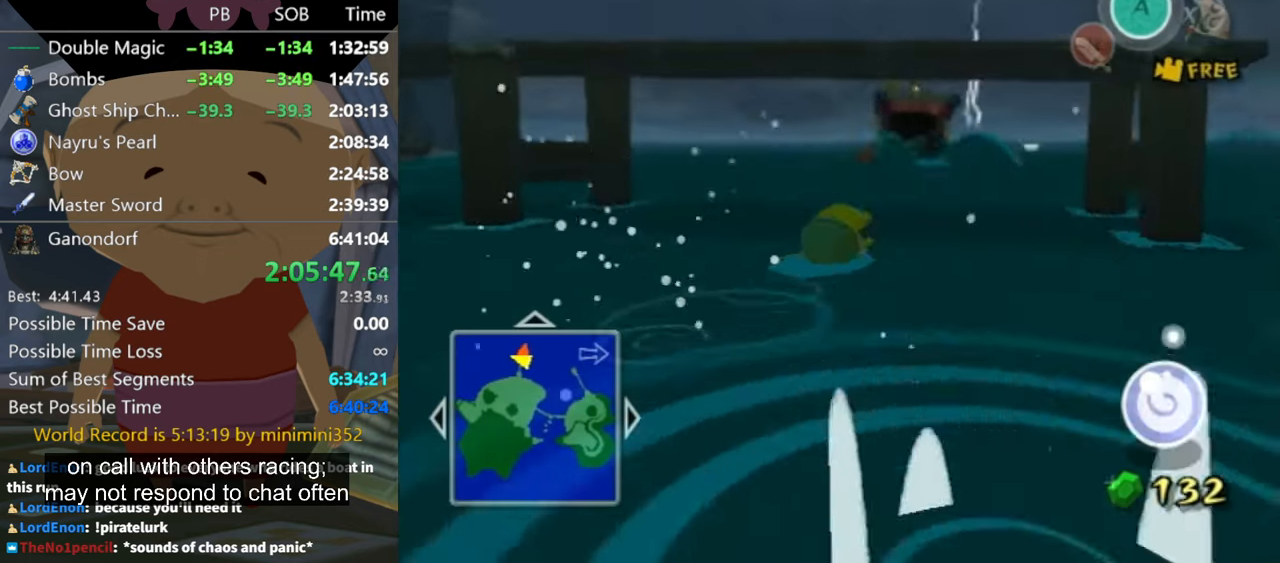
{"dt_ms": 500, "buttons": [], "left_stick": "up", "right_stick": "center", "button_events": []}